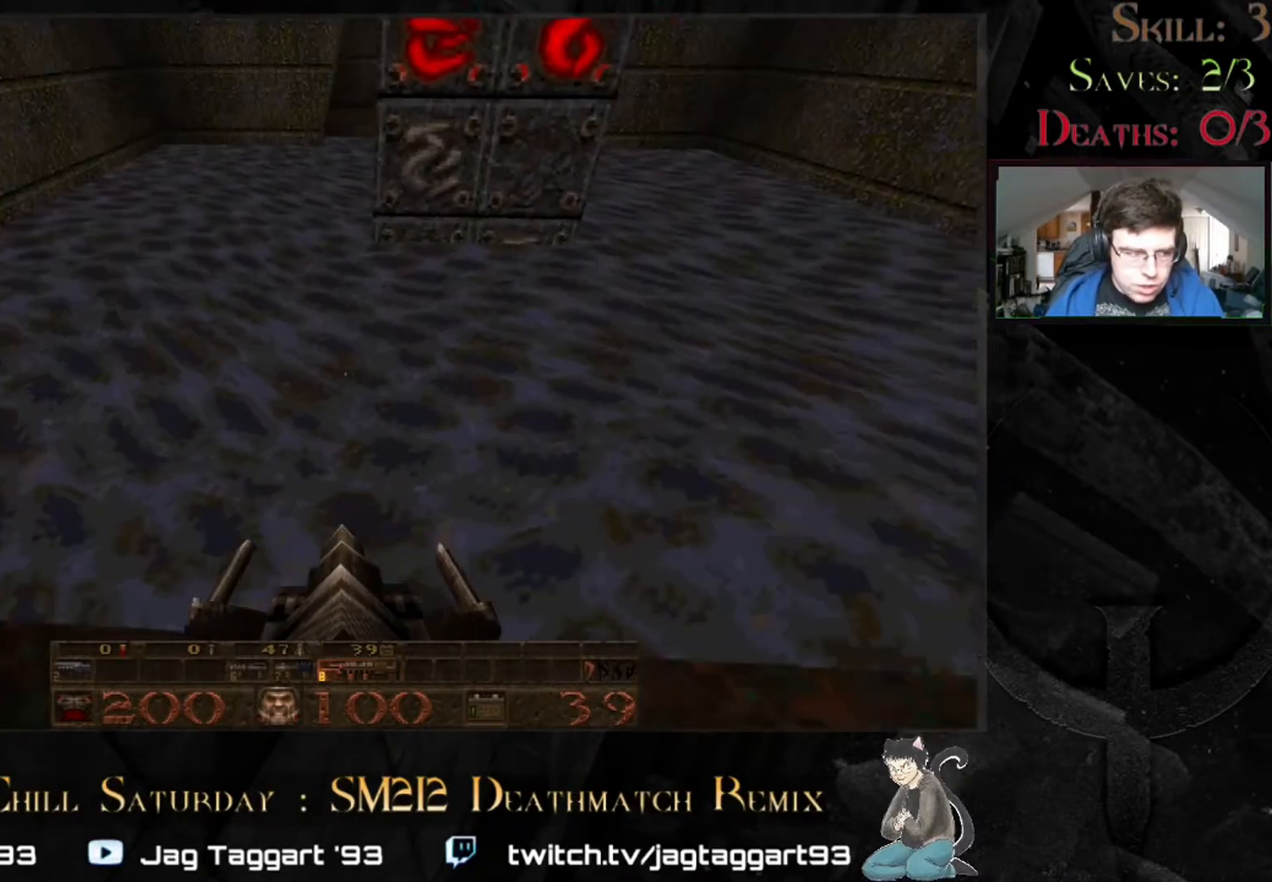
Gameplay with keyboard and mouse; each line is a JSON object with the keys and mouse buttons held at the frame after it. "events" lists presses ("down") and releases ("up") of "1", "2", "3", "4", "5", "a", "alt", "c", "caps_lock", "ctrl", "d", "e", "f", "g", "q", "r", "s", "shift", "space", "t", "tab", "v", "w", "x", "z" and "mouse_wheel" between this image and that frame as [ms after this image, input, new state], when the widget could be followed in between. "mouse_wheel" = the "wheel" button of the "mouse" list. No other keys are recorded. "wheel" means that the mouse wheel is clicked or scrolled. Not read: mouse_move.
{"keys": [], "mouse": [], "events": [[50, "w", "down"], [283, "w", "up"]]}
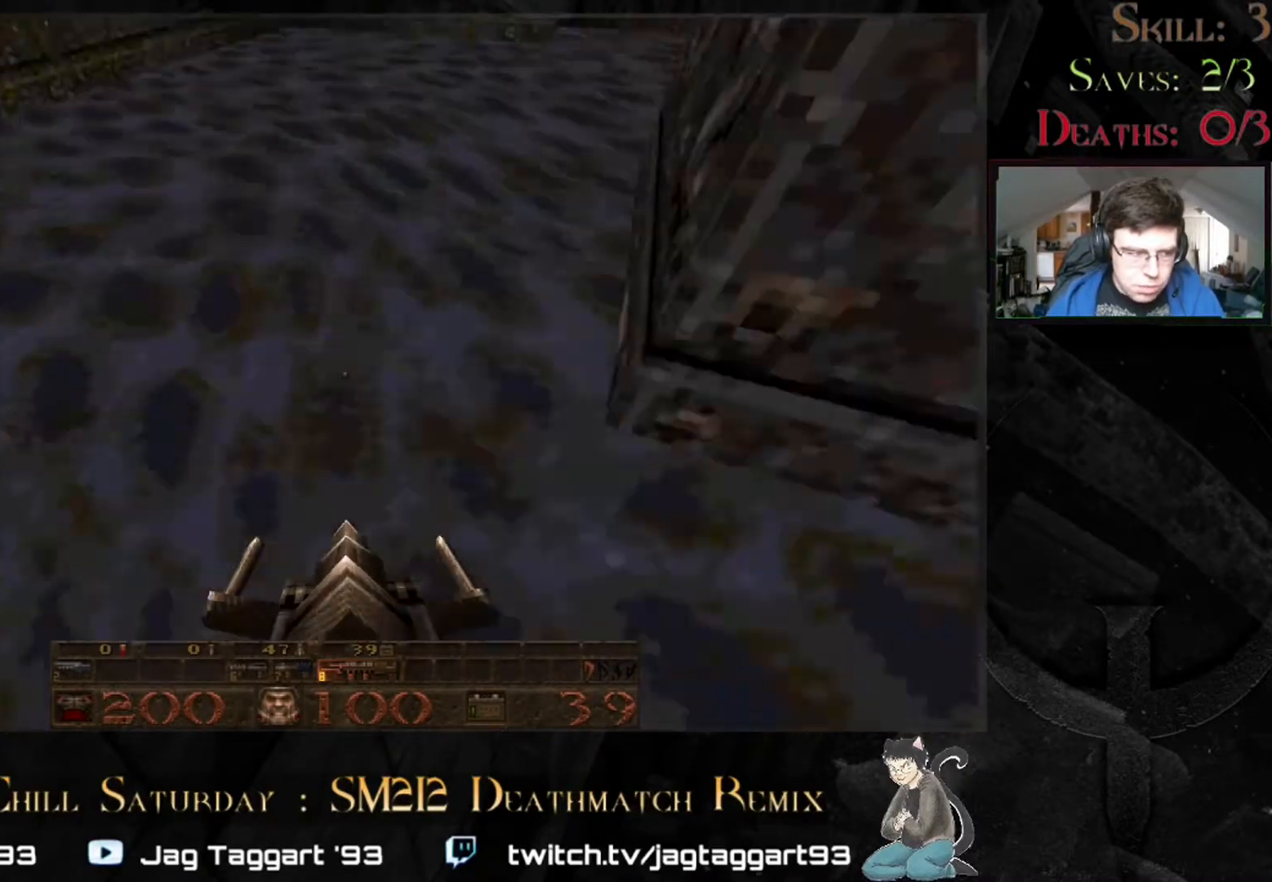
{"keys": [], "mouse": [], "events": [[100, "a", "down"], [350, "a", "up"]]}
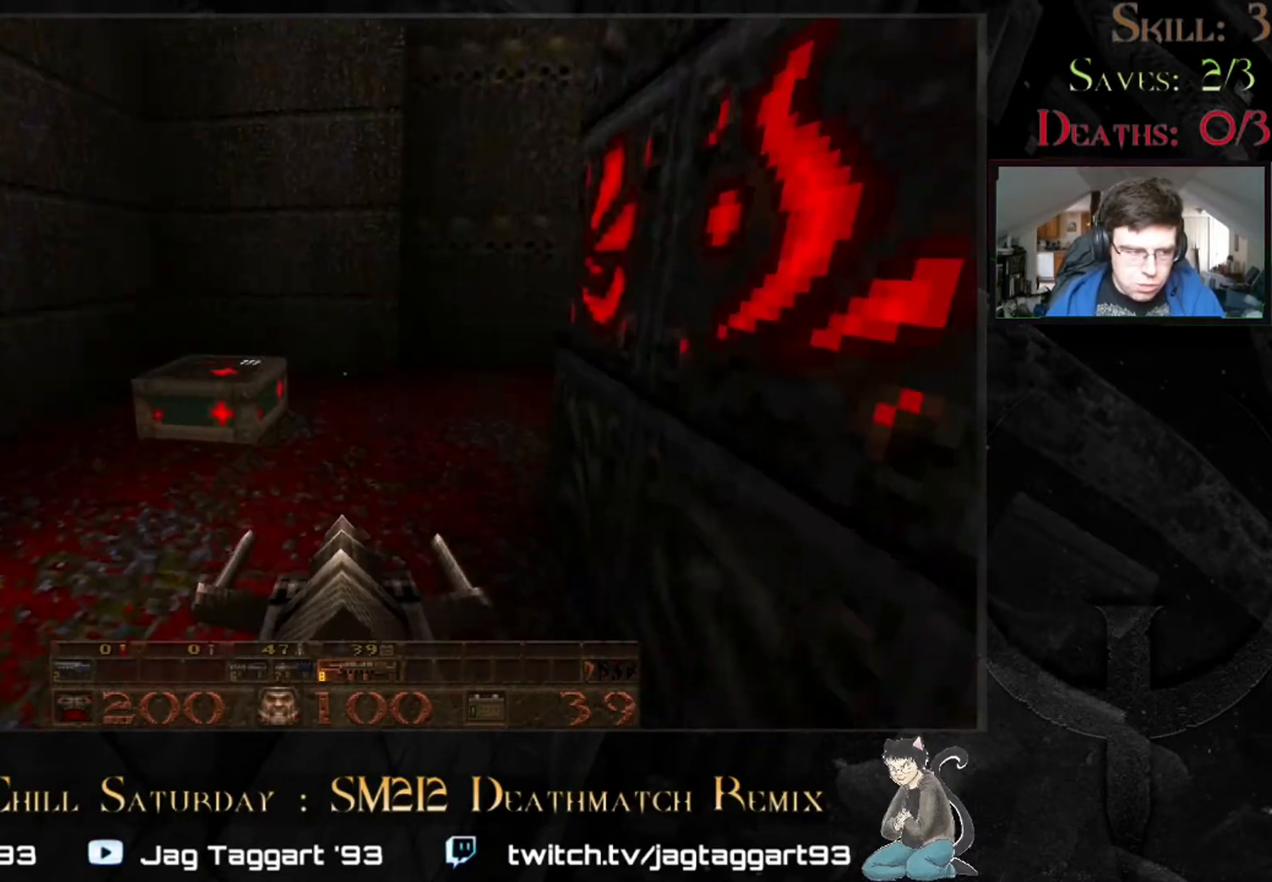
{"keys": [], "mouse": [], "events": []}
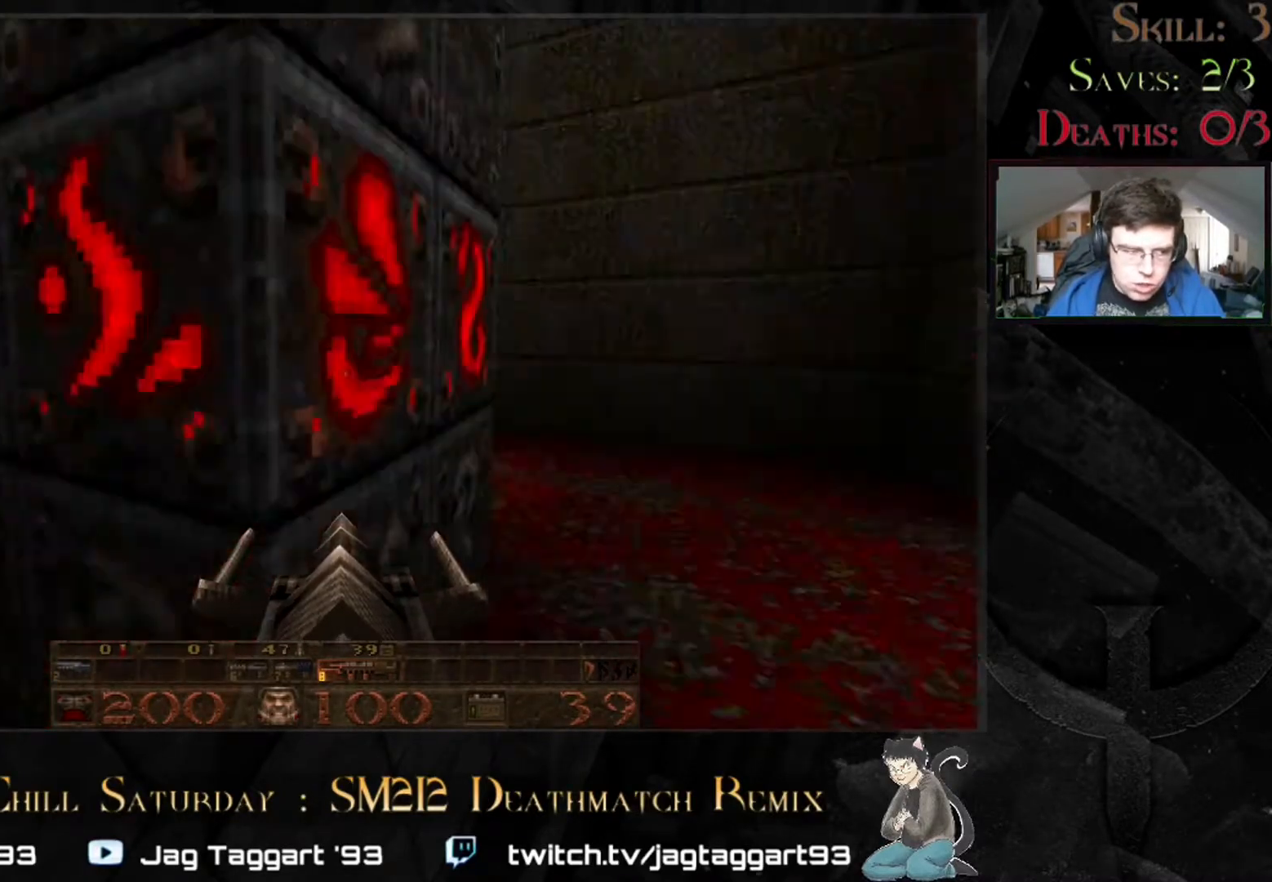
{"keys": [], "mouse": [], "events": [[17, "d", "down"], [150, "d", "up"]]}
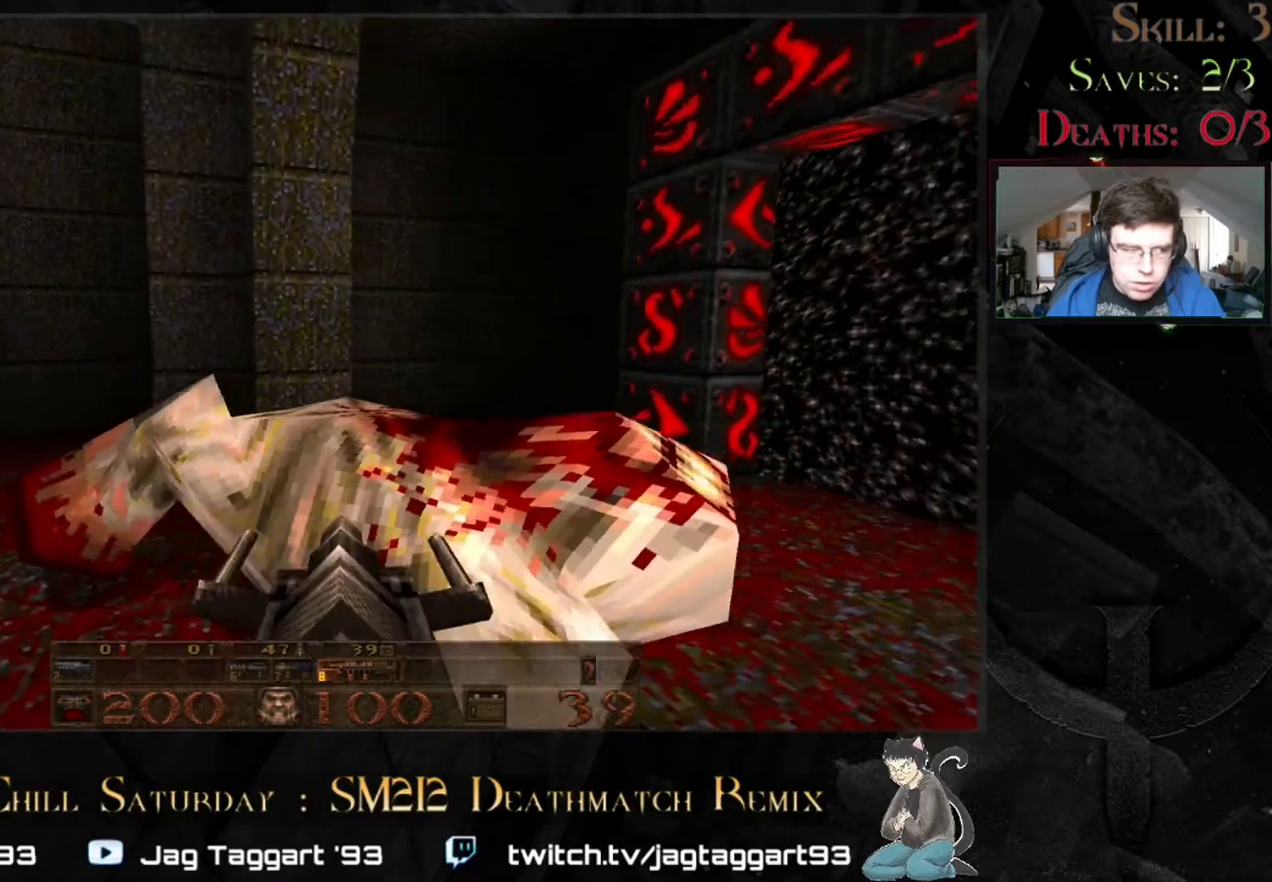
{"keys": [], "mouse": [], "events": [[167, "w", "down"], [250, "w", "up"]]}
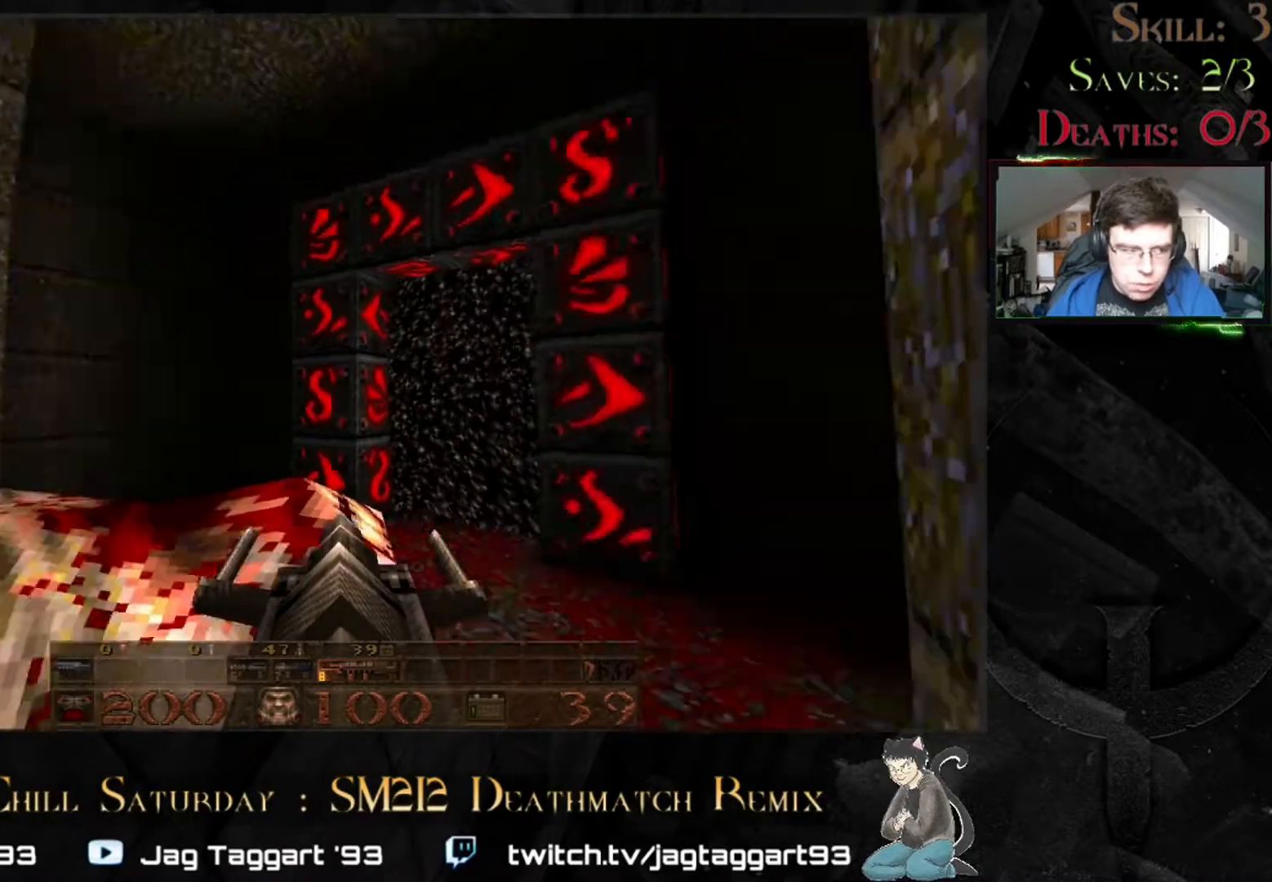
{"keys": [], "mouse": [], "events": []}
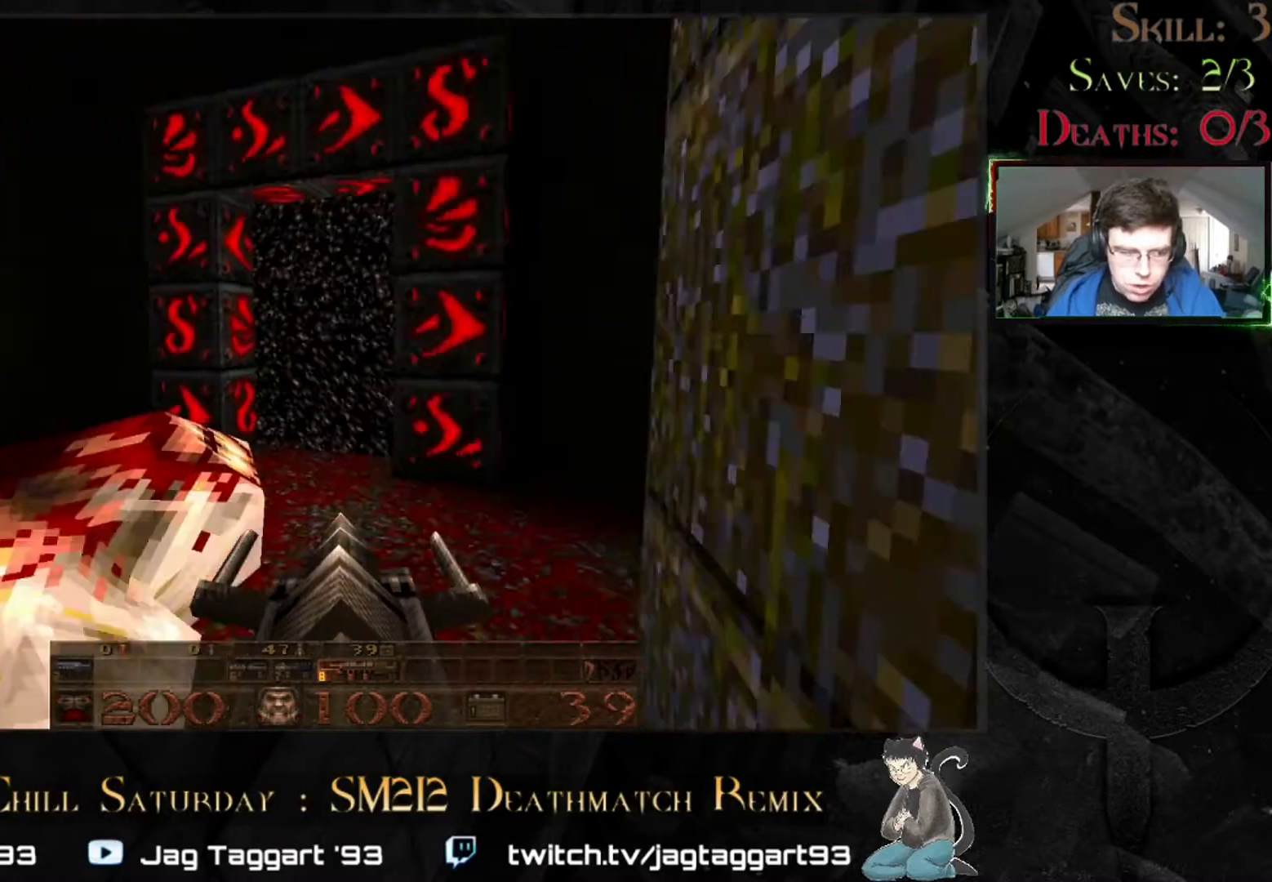
{"keys": [], "mouse": [], "events": [[50, "w", "down"], [200, "w", "up"]]}
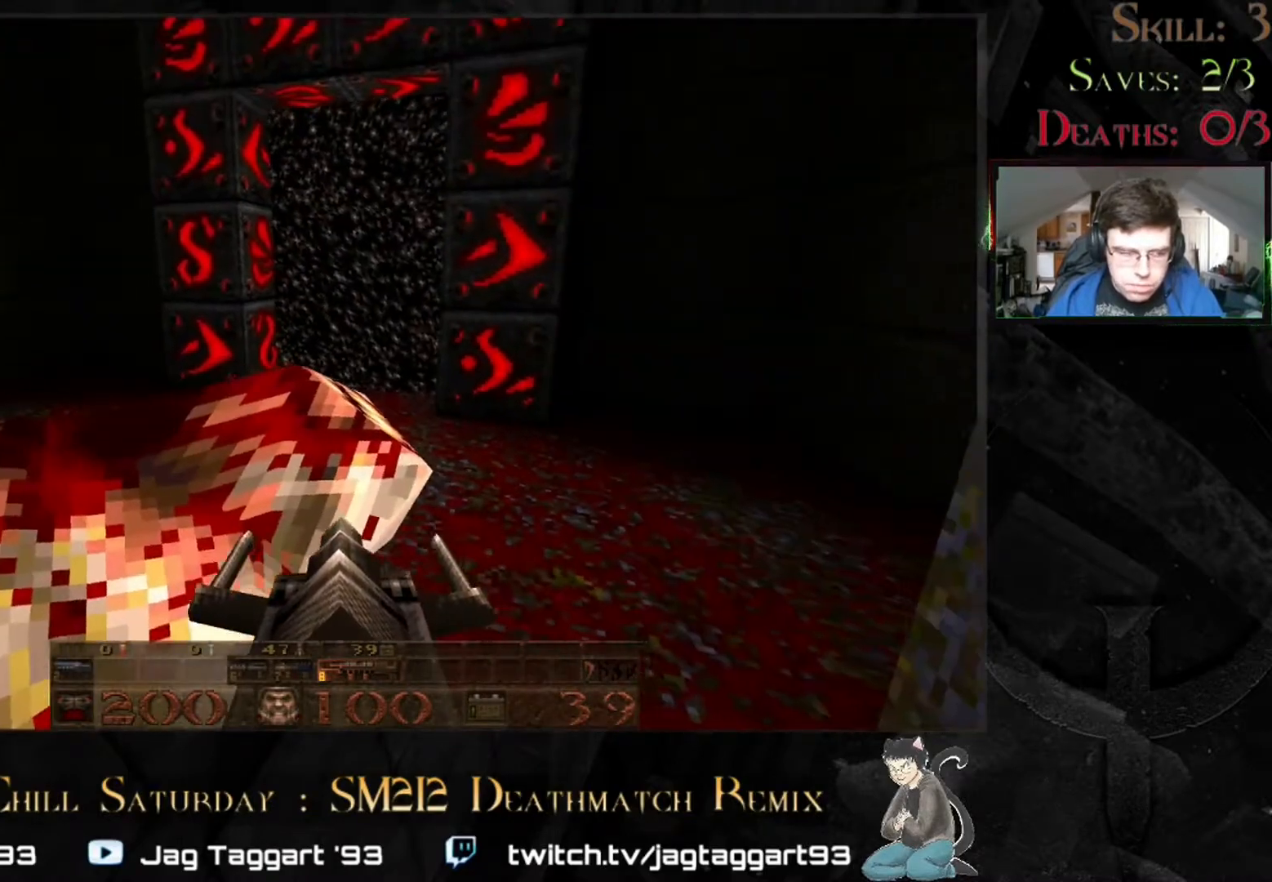
{"keys": ["w"], "mouse": [], "events": [[17, "w", "down"], [383, "d", "down"], [500, "d", "up"]]}
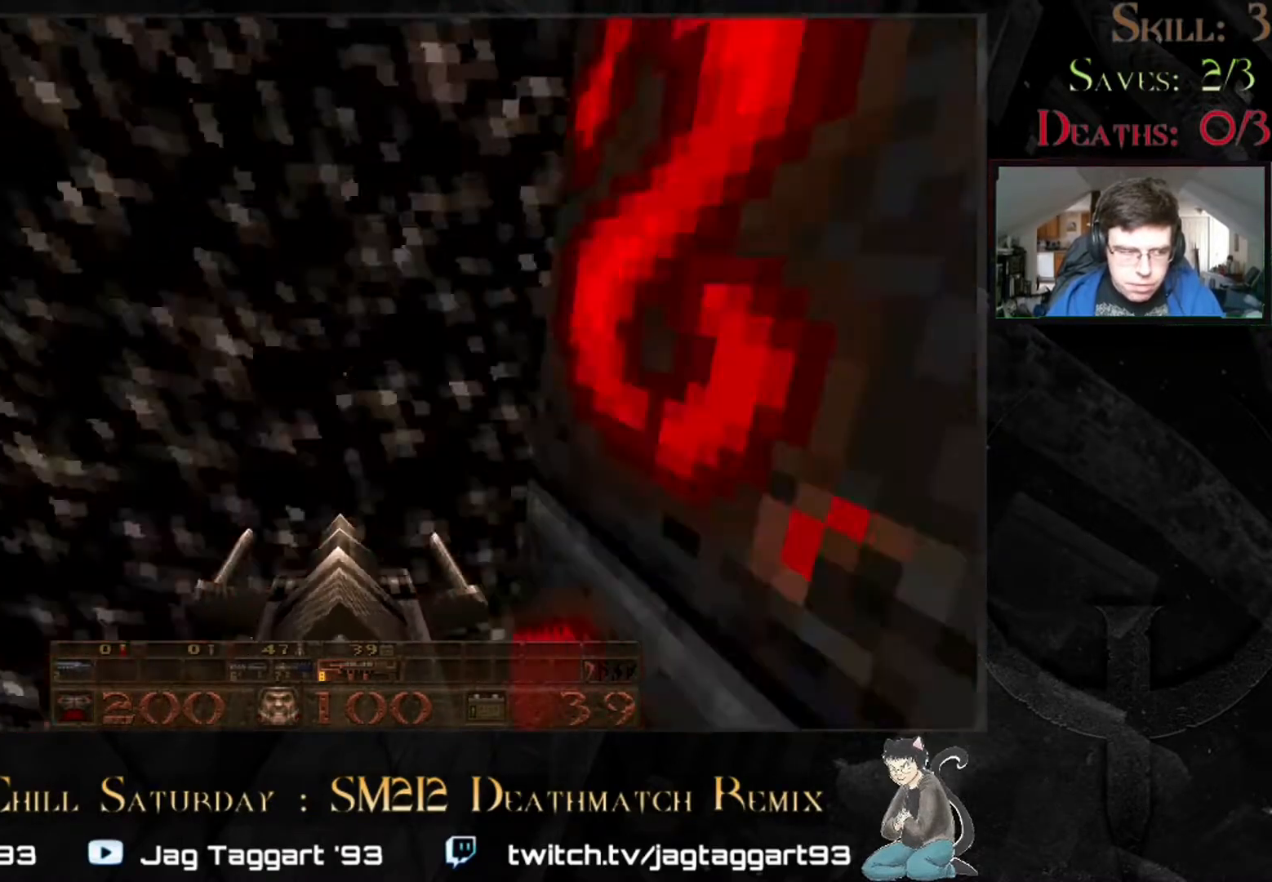
{"keys": [], "mouse": [], "events": [[83, "w", "up"]]}
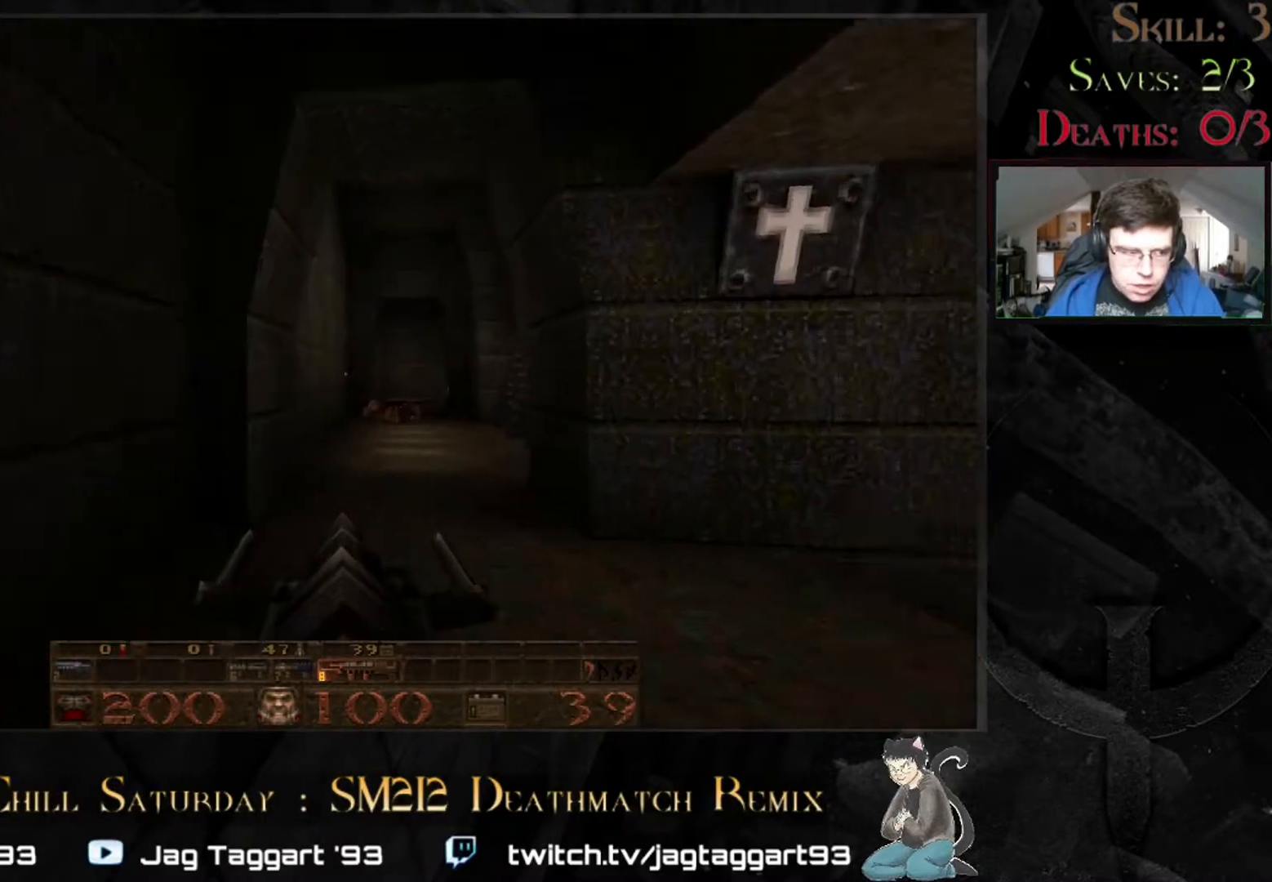
{"keys": ["a"], "mouse": [], "events": [[183, "w", "down"], [217, "w", "up"], [467, "a", "down"]]}
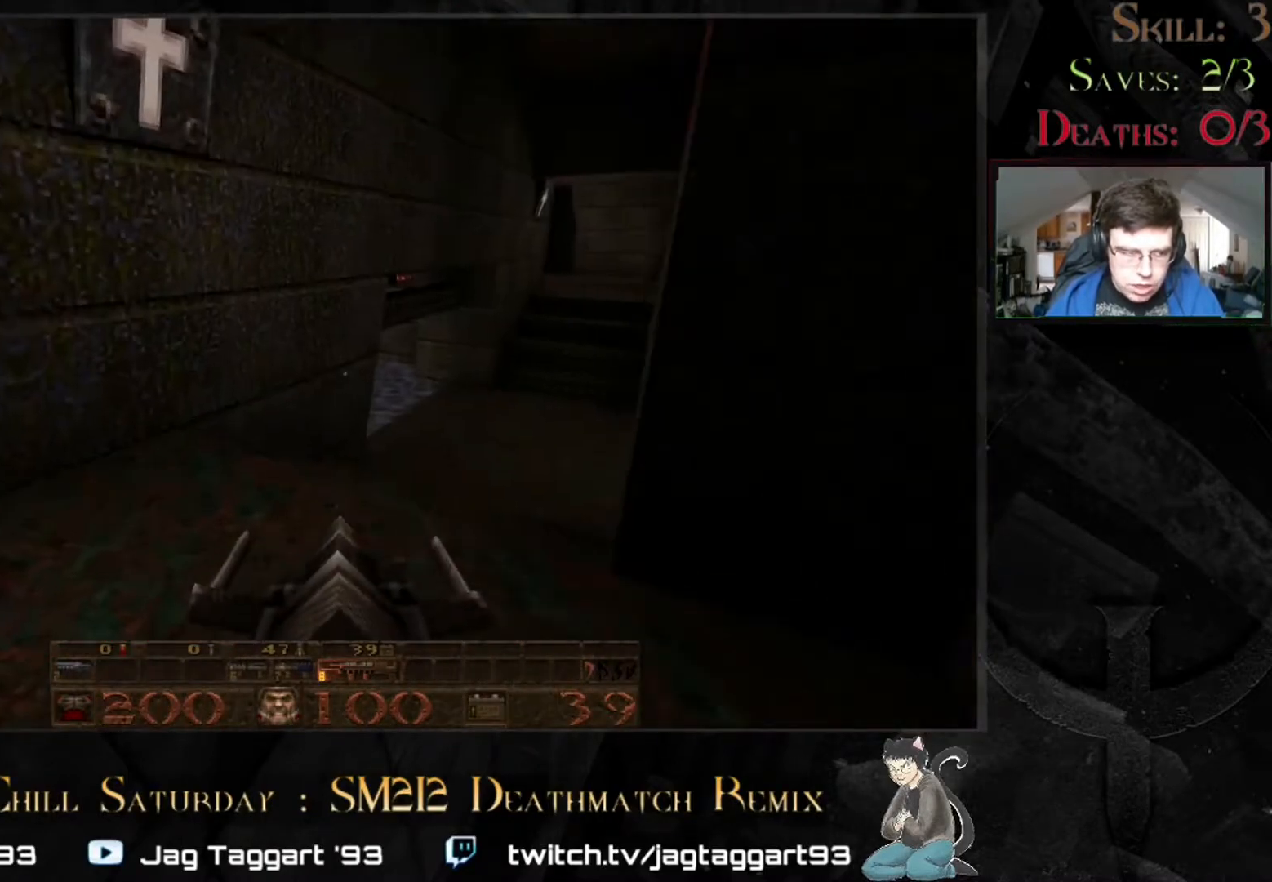
{"keys": ["w"], "mouse": [], "events": [[117, "a", "up"], [400, "w", "down"]]}
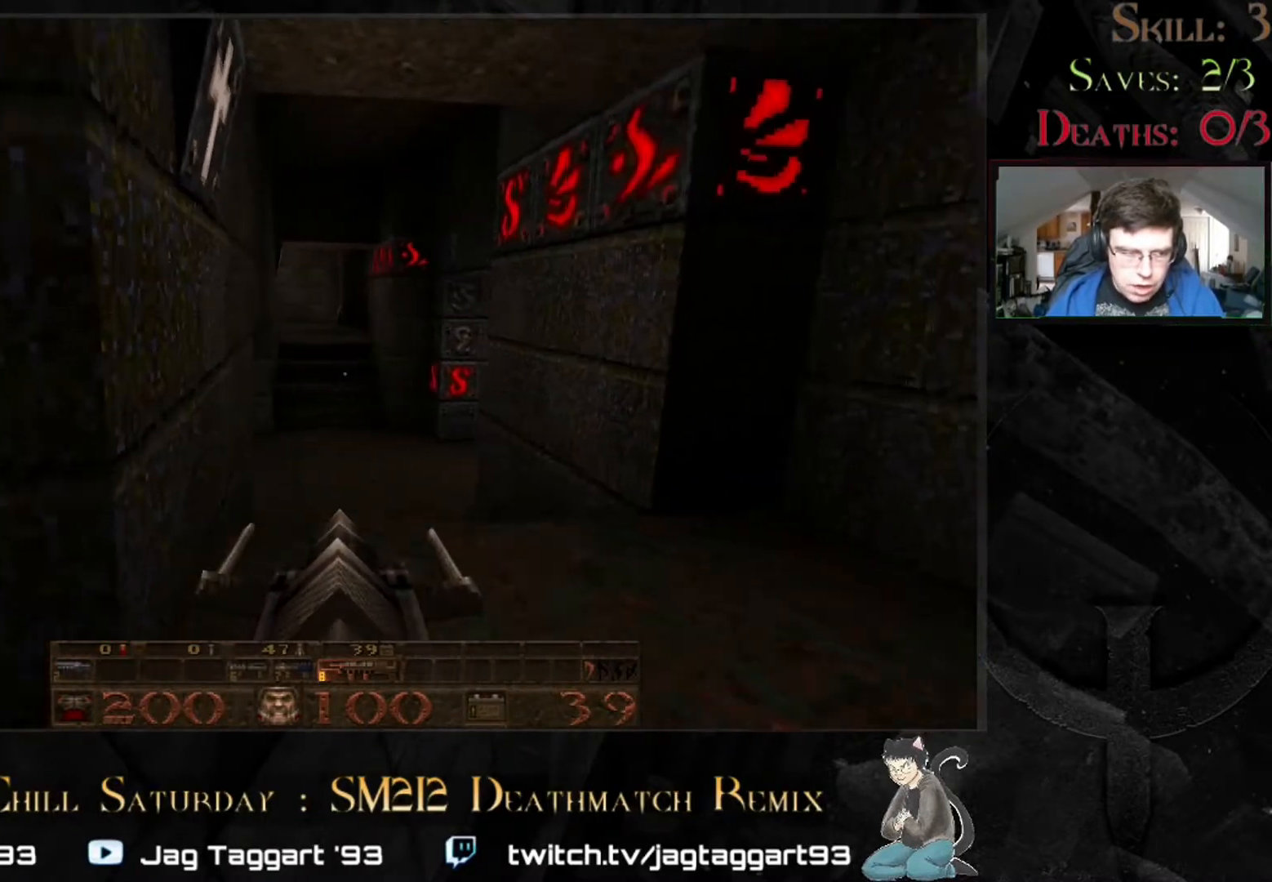
{"keys": ["w"], "mouse": [], "events": [[217, "d", "down"], [417, "d", "up"]]}
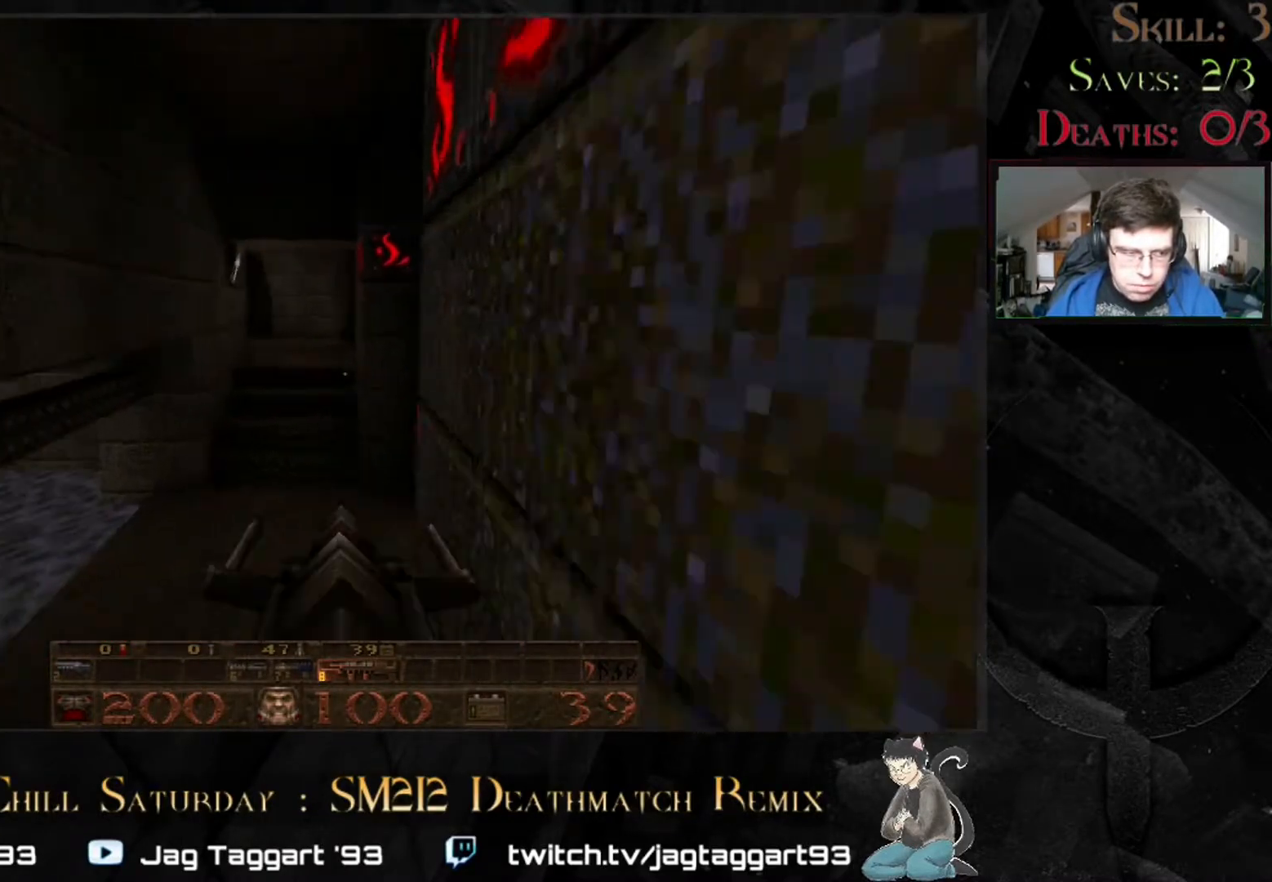
{"keys": [], "mouse": [], "events": [[50, "a", "down"], [250, "a", "up"], [317, "w", "up"]]}
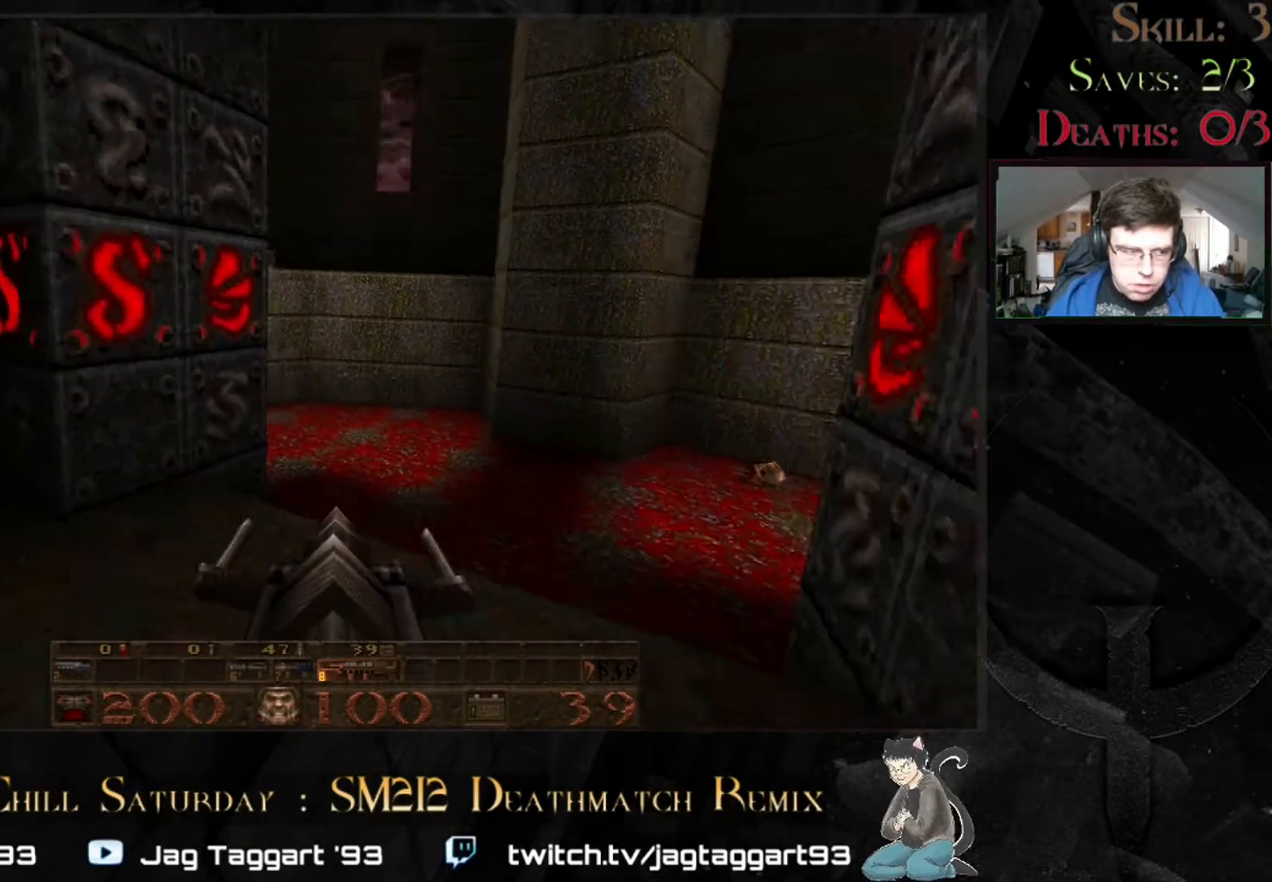
{"keys": [], "mouse": [], "events": []}
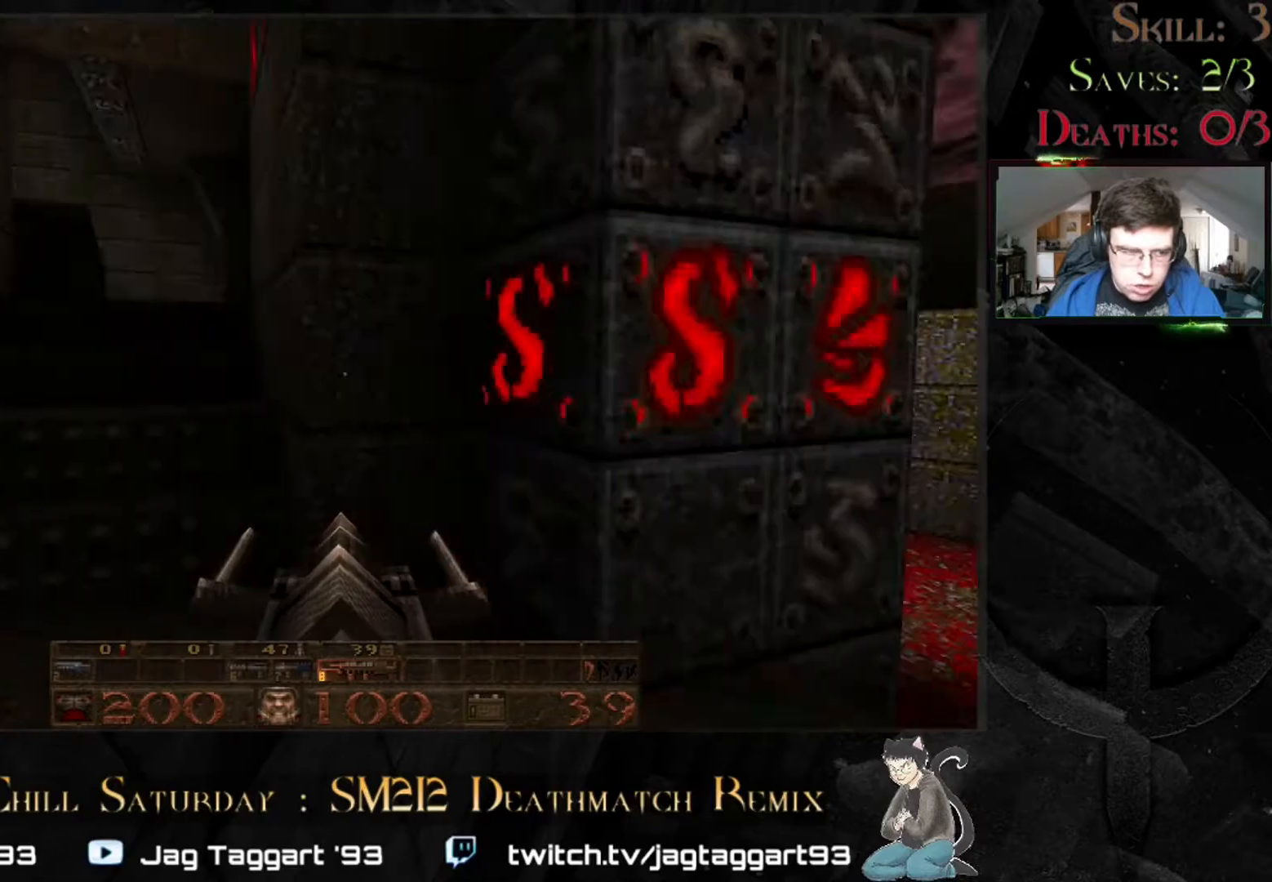
{"keys": ["w"], "mouse": [], "events": [[283, "w", "down"]]}
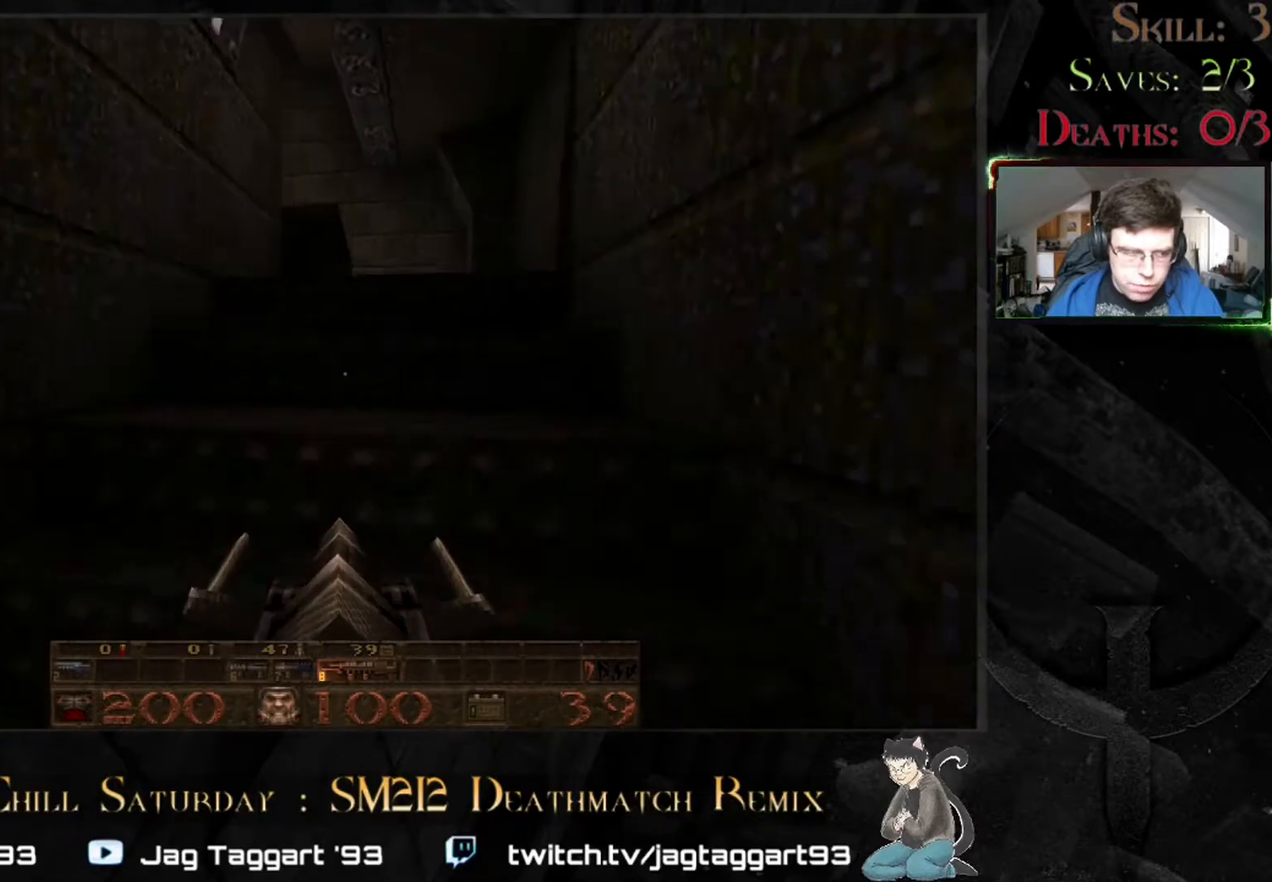
{"keys": ["w"], "mouse": [], "events": [[183, "d", "down"], [467, "d", "up"]]}
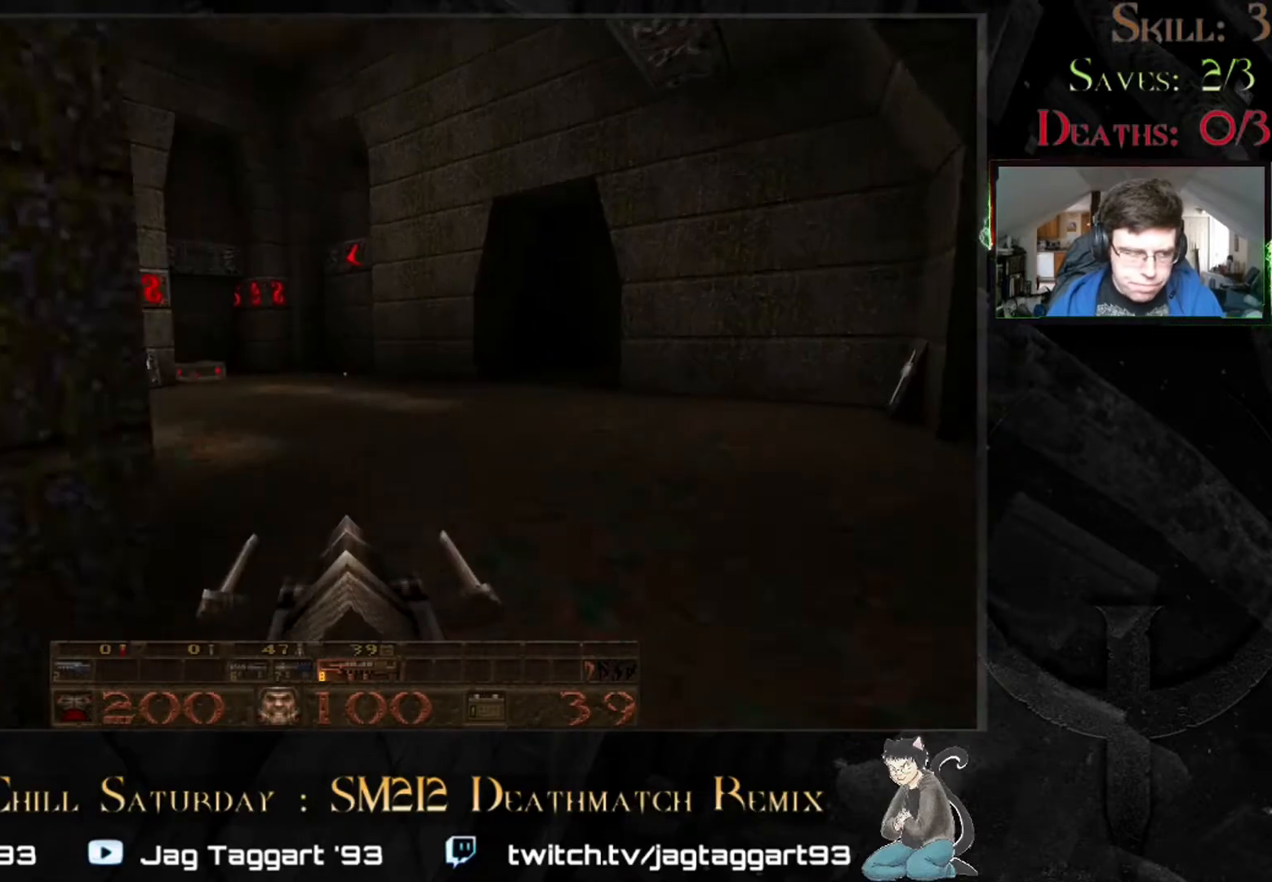
{"keys": ["w"], "mouse": [], "events": [[200, "w", "up"], [483, "w", "down"]]}
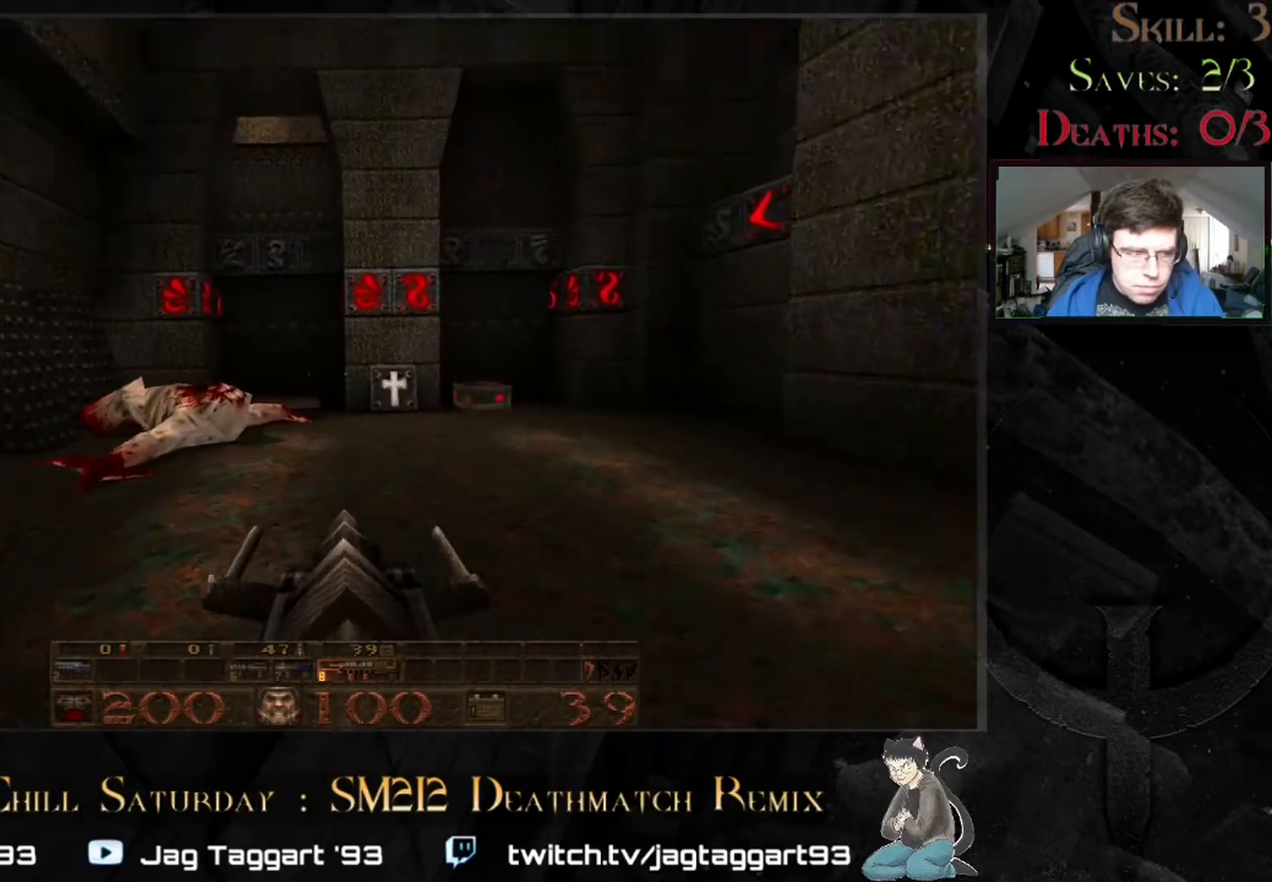
{"keys": [], "mouse": [], "events": [[417, "w", "up"]]}
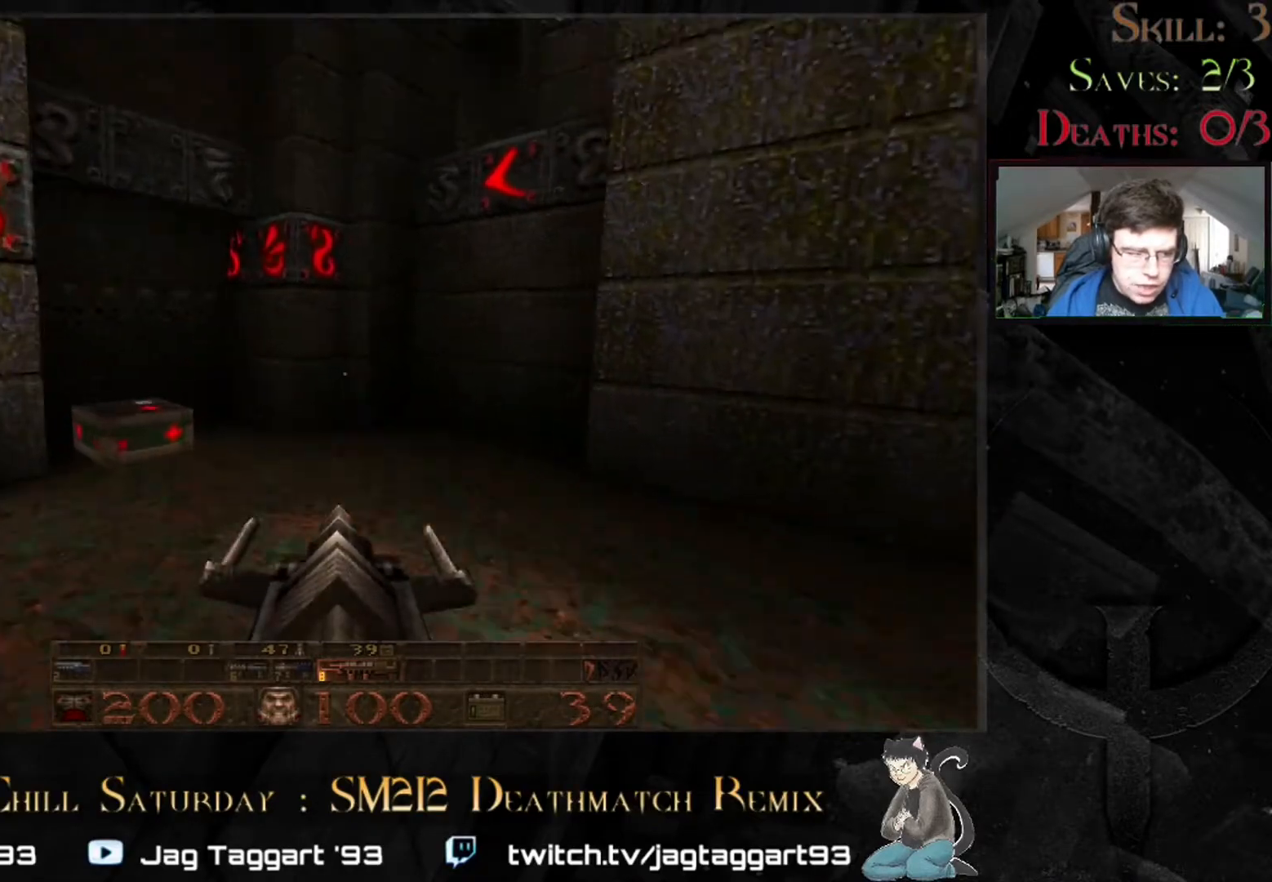
{"keys": ["w"], "mouse": [], "events": [[83, "d", "down"], [200, "d", "up"], [250, "w", "down"]]}
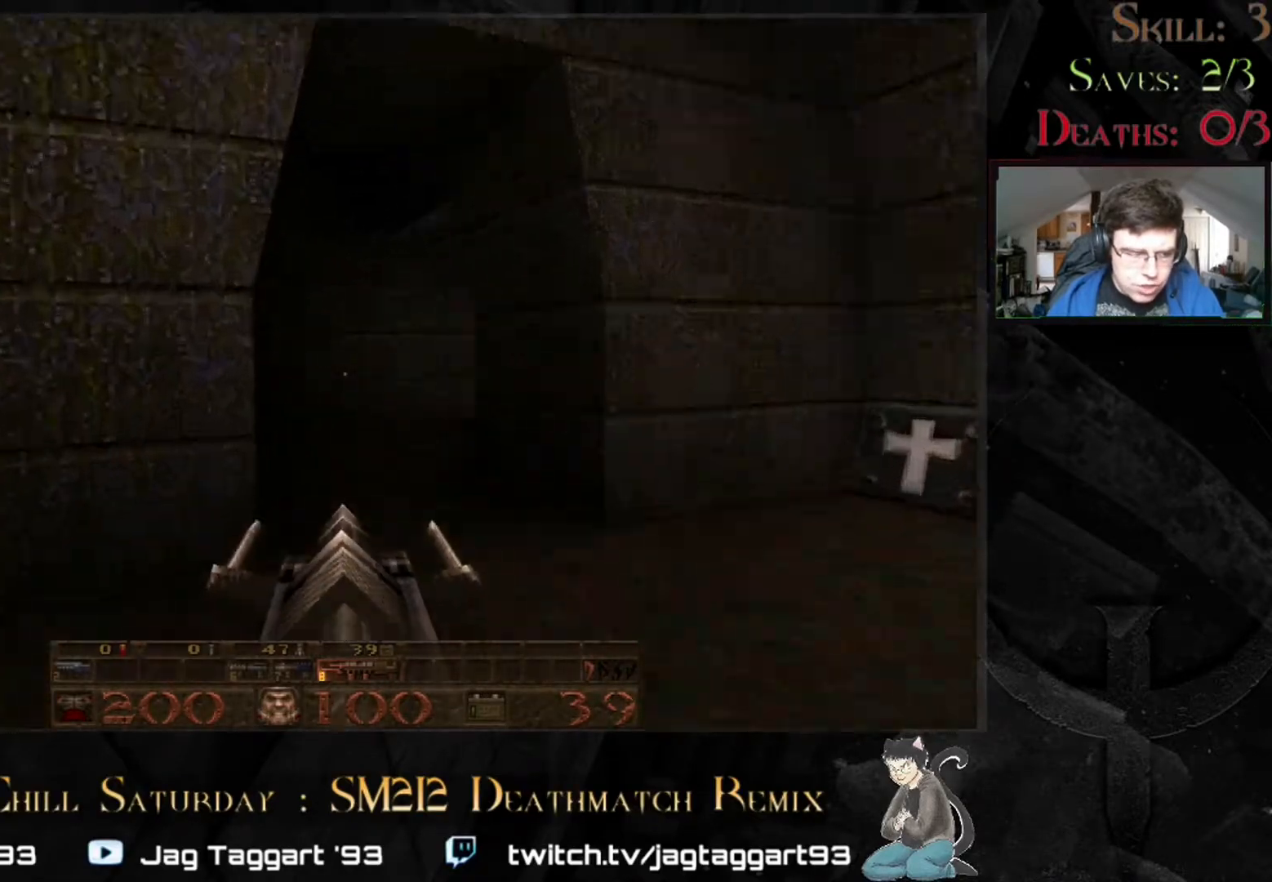
{"keys": ["w"], "mouse": [], "events": []}
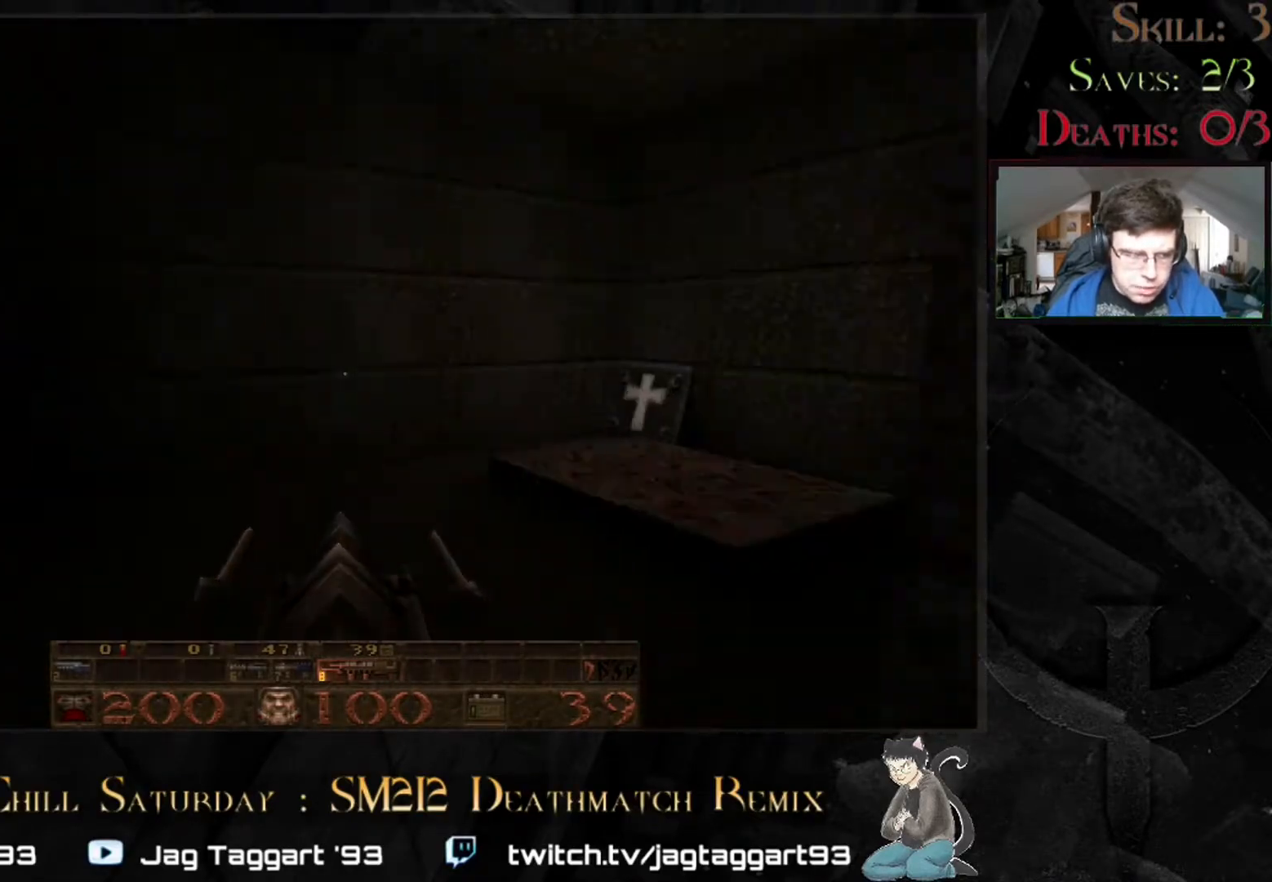
{"keys": [], "mouse": [], "events": [[367, "w", "up"]]}
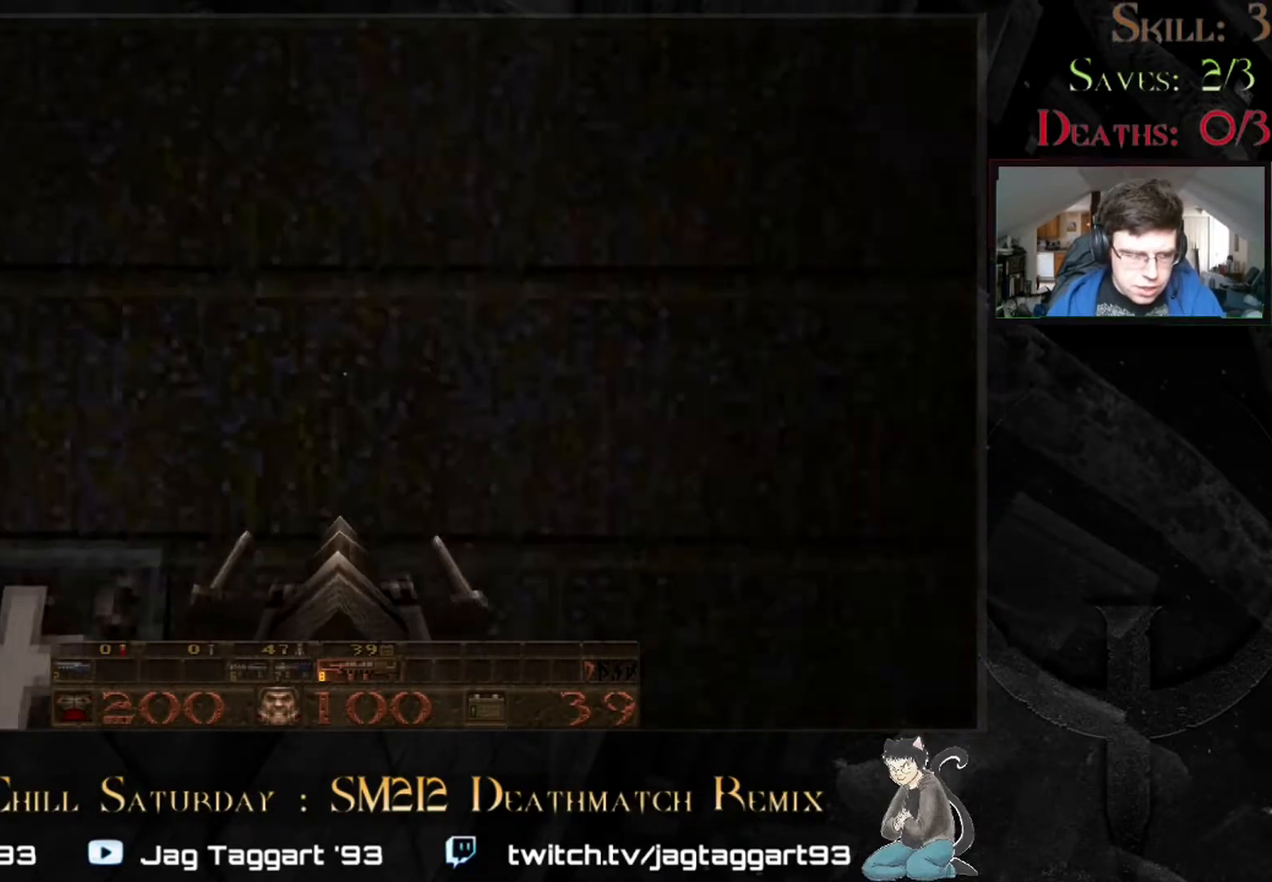
{"keys": ["w"], "mouse": [], "events": [[350, "w", "down"]]}
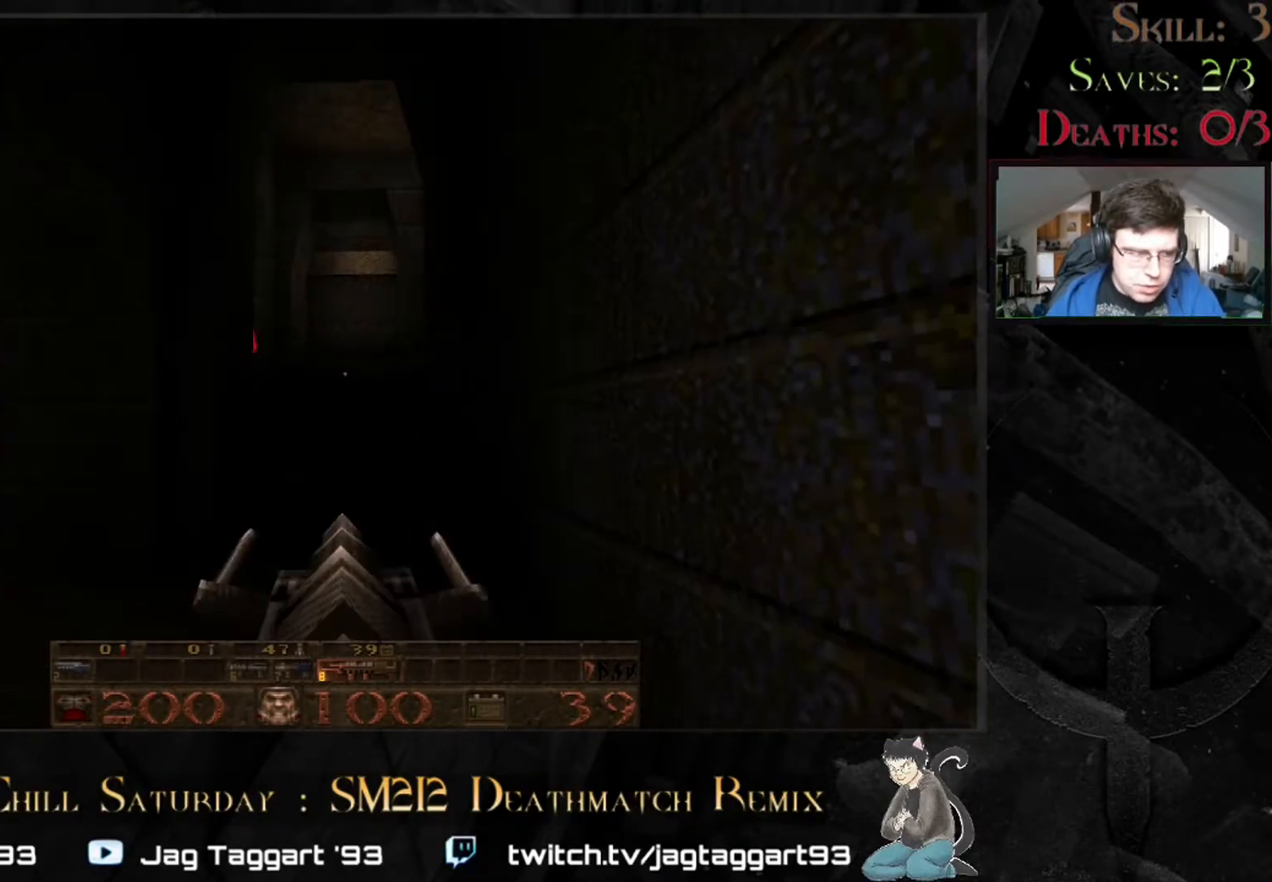
{"keys": ["w"], "mouse": [], "events": []}
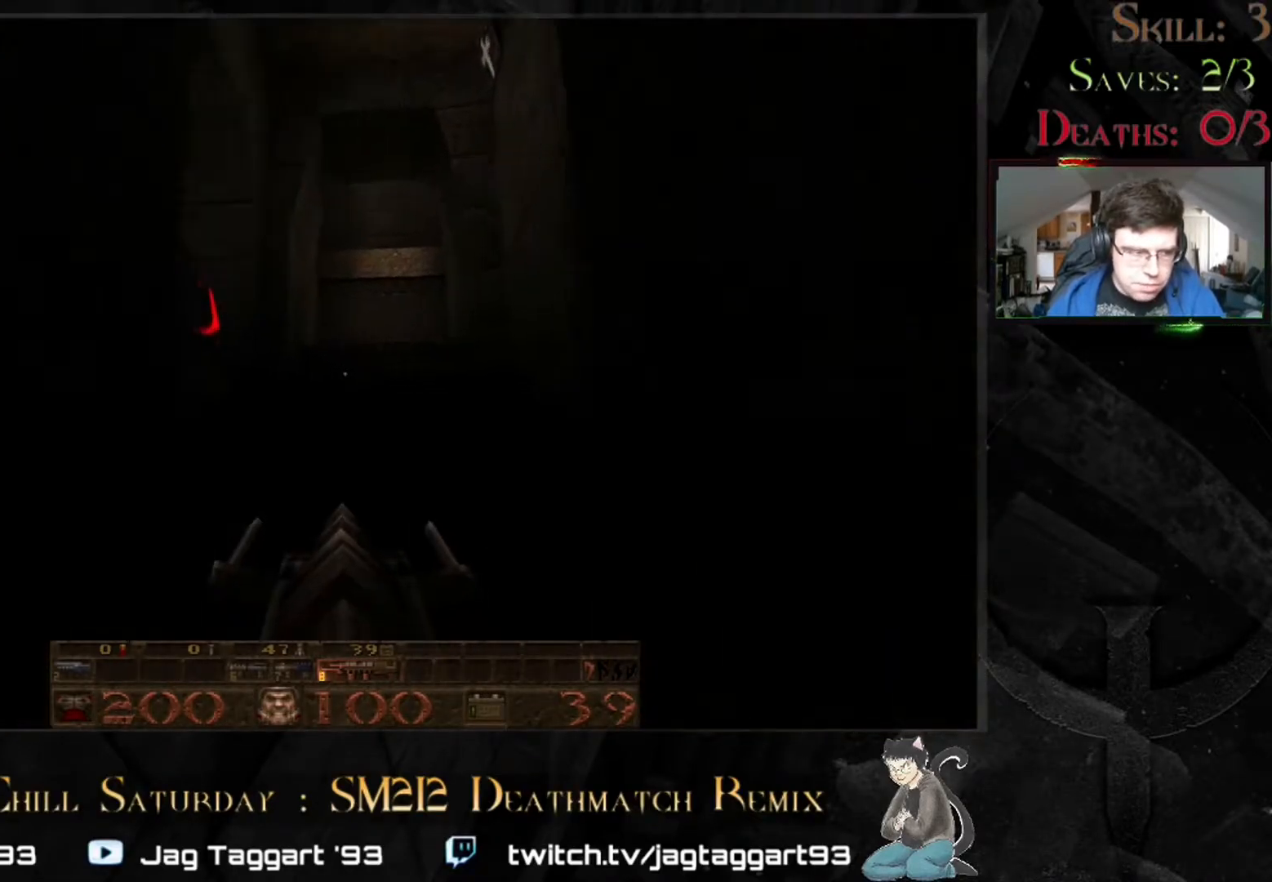
{"keys": ["w"], "mouse": [], "events": []}
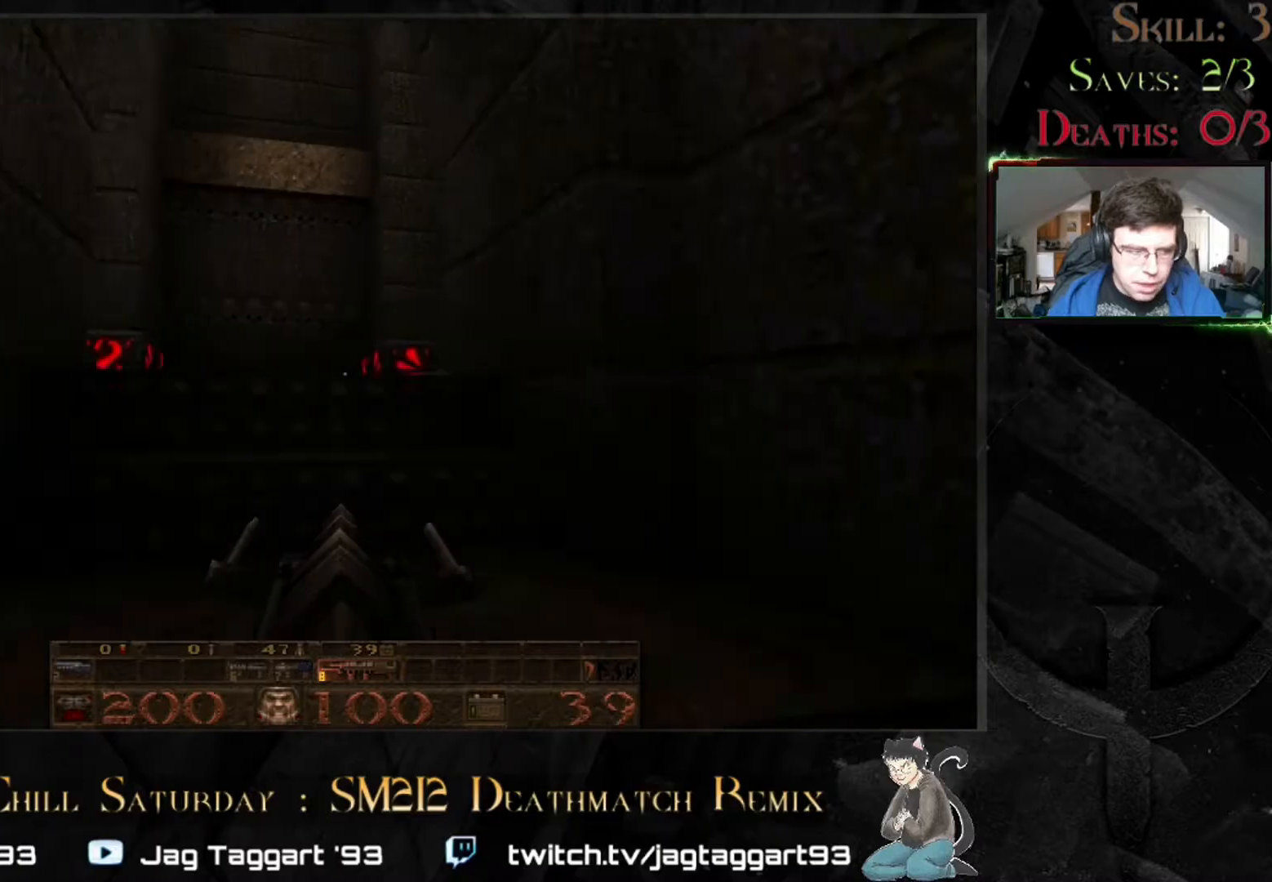
{"keys": [], "mouse": [], "events": [[317, "w", "up"]]}
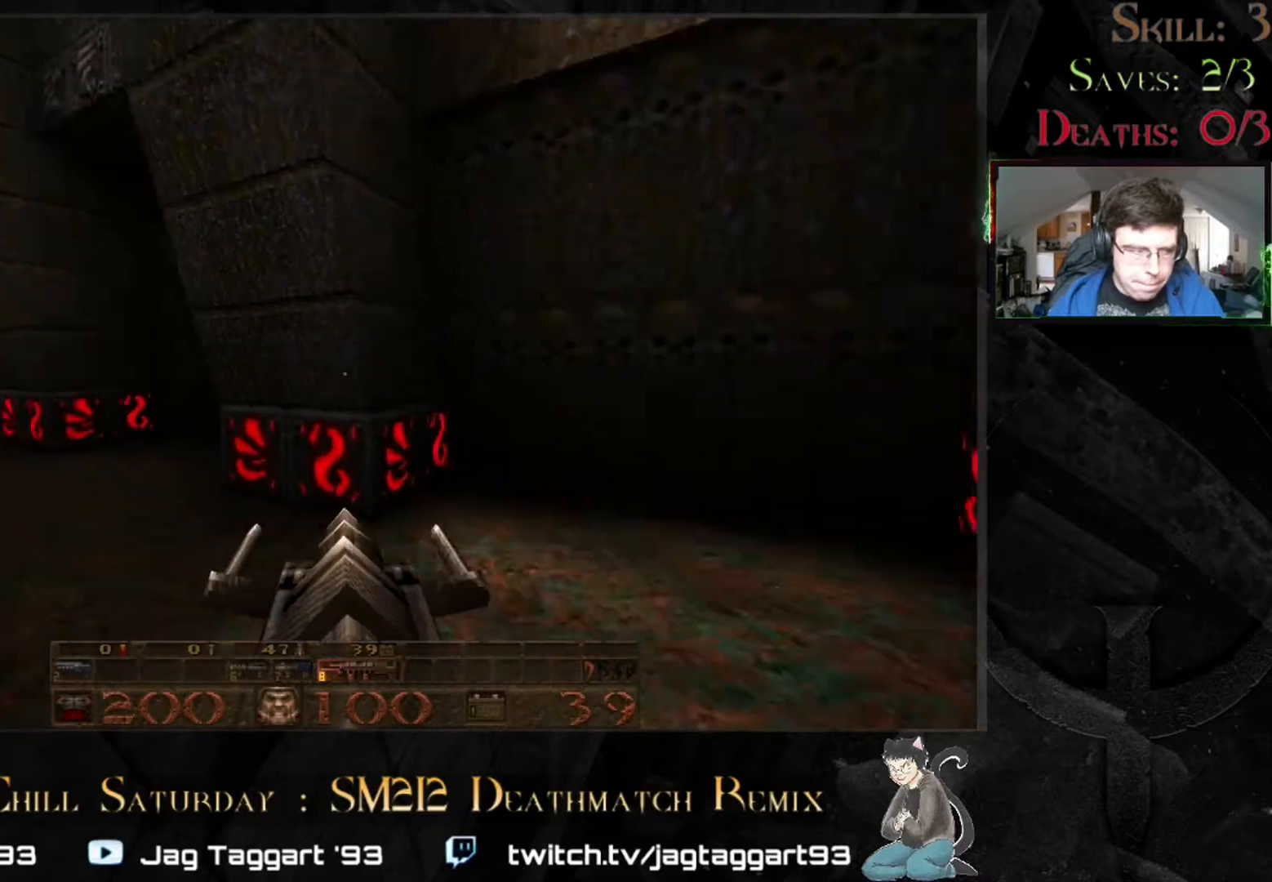
{"keys": [], "mouse": [], "events": []}